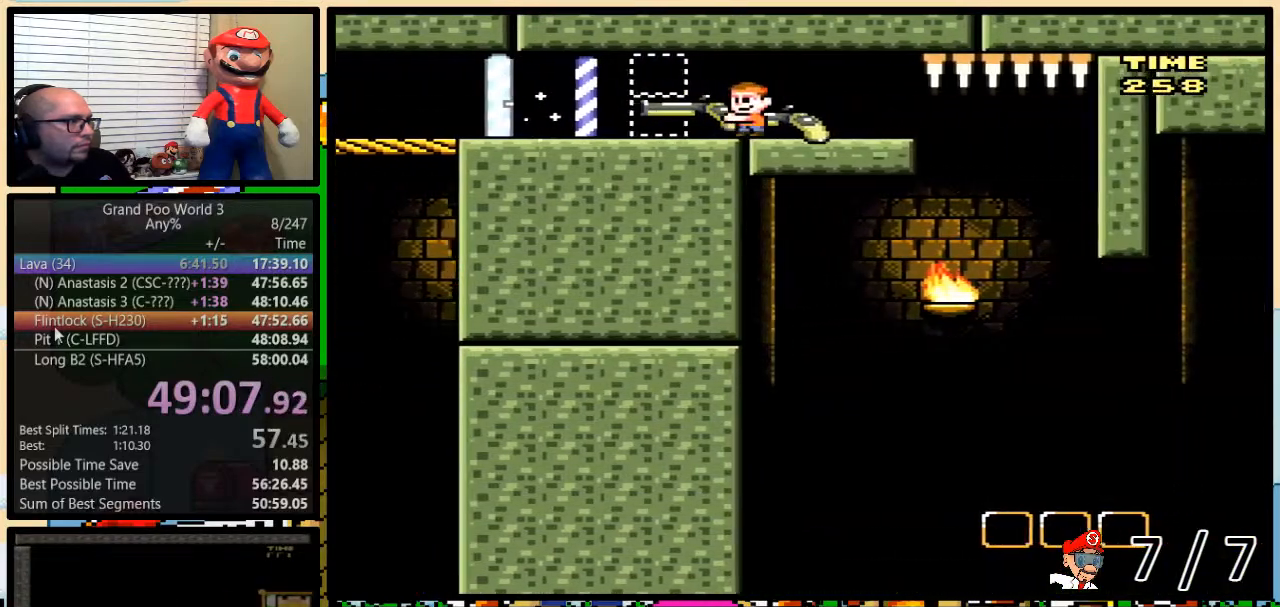
Gameplay with a controller (Nintendo layout); each line is a JSON object with the inputs held at the frame after it. "events" lists button and stick changes between this image and that frame as [ms after this image, input, new state], when the widget could be followed in between. Not read: L3 R3.
{"buttons": ["B", "Y", "DPAD_DOWN"], "events": [[83, "DPAD_RIGHT", "down"], [450, "DPAD_DOWN", "down"], [484, "DPAD_RIGHT", "up"]]}
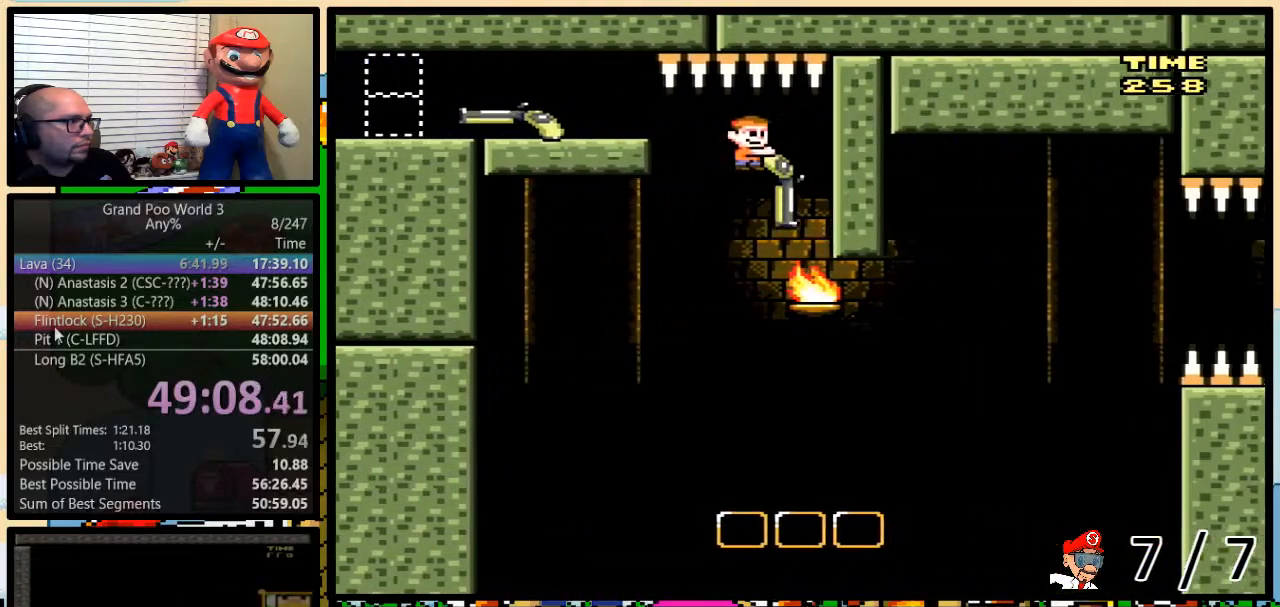
{"buttons": ["B", "Y"], "events": [[100, "Y", "up"], [200, "Y", "down"], [383, "DPAD_DOWN", "up"], [483, "B", "up"], [500, "B", "down"]]}
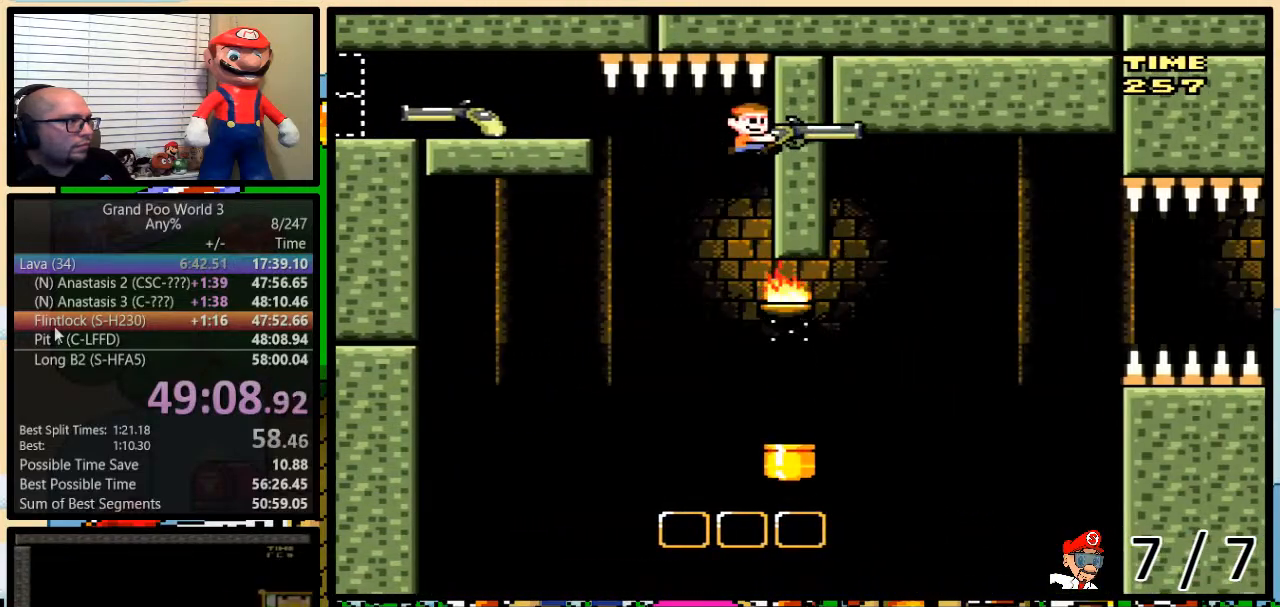
{"buttons": ["B", "Y", "DPAD_RIGHT"], "events": [[317, "DPAD_RIGHT", "down"], [350, "DPAD_UP", "down"], [501, "DPAD_UP", "up"]]}
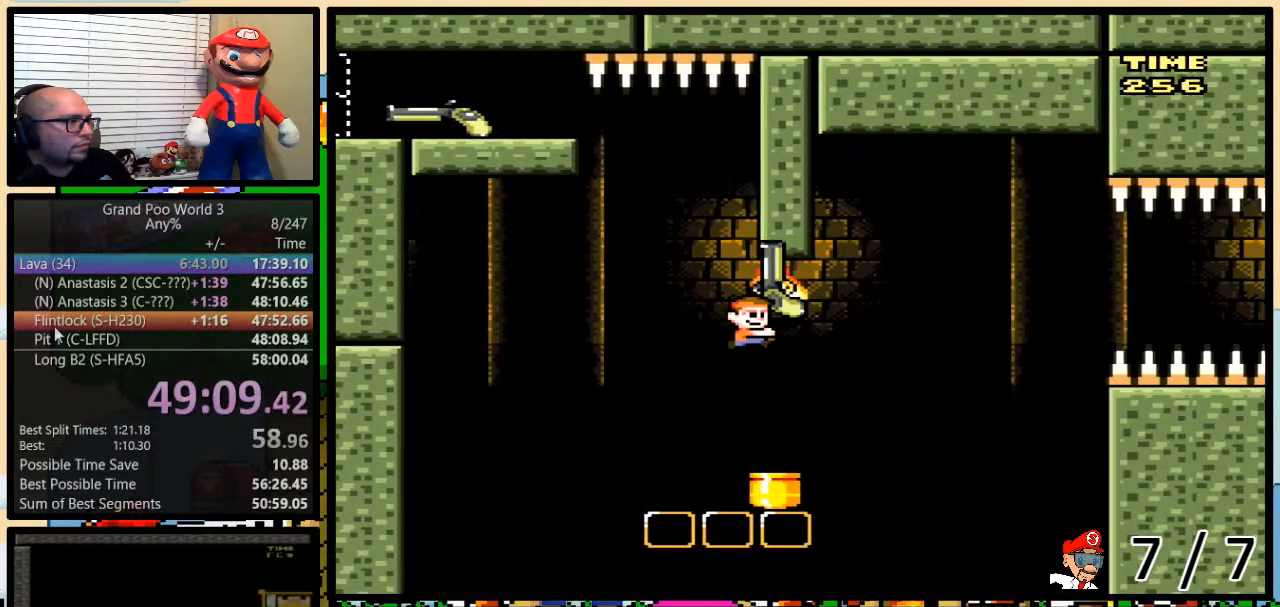
{"buttons": ["B", "Y"], "events": [[33, "DPAD_UP", "down"], [100, "DPAD_LEFT", "down"], [100, "DPAD_RIGHT", "up"], [100, "DPAD_UP", "up"], [133, "DPAD_LEFT", "up"], [133, "Y", "up"], [250, "Y", "down"]]}
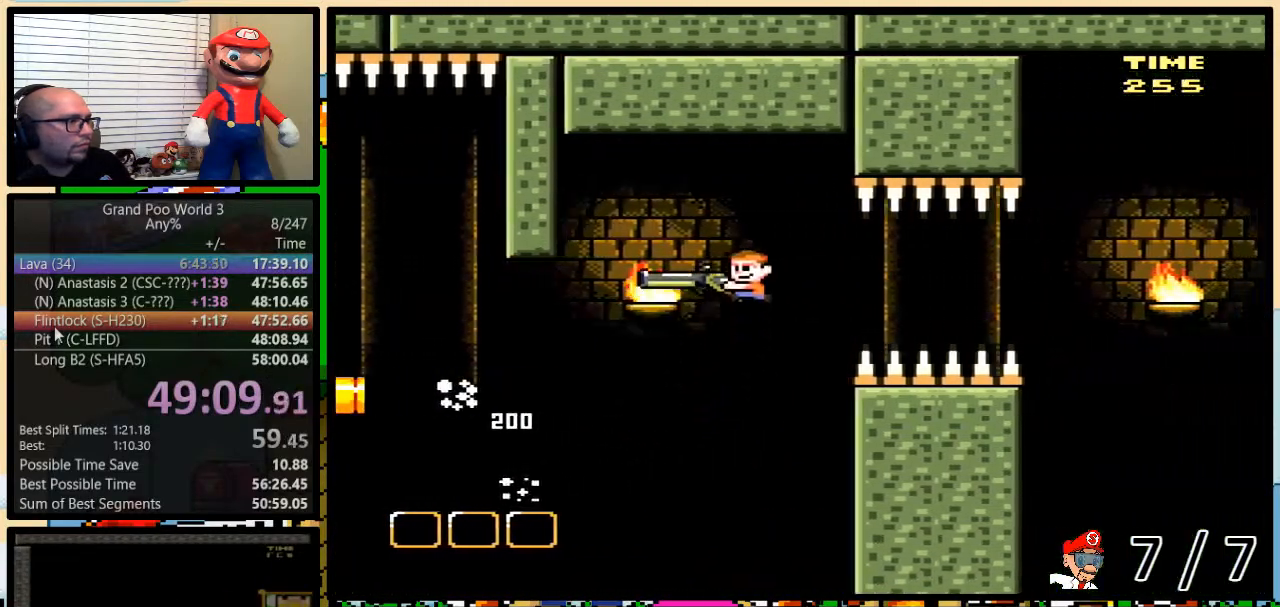
{"buttons": ["B", "Y"], "events": []}
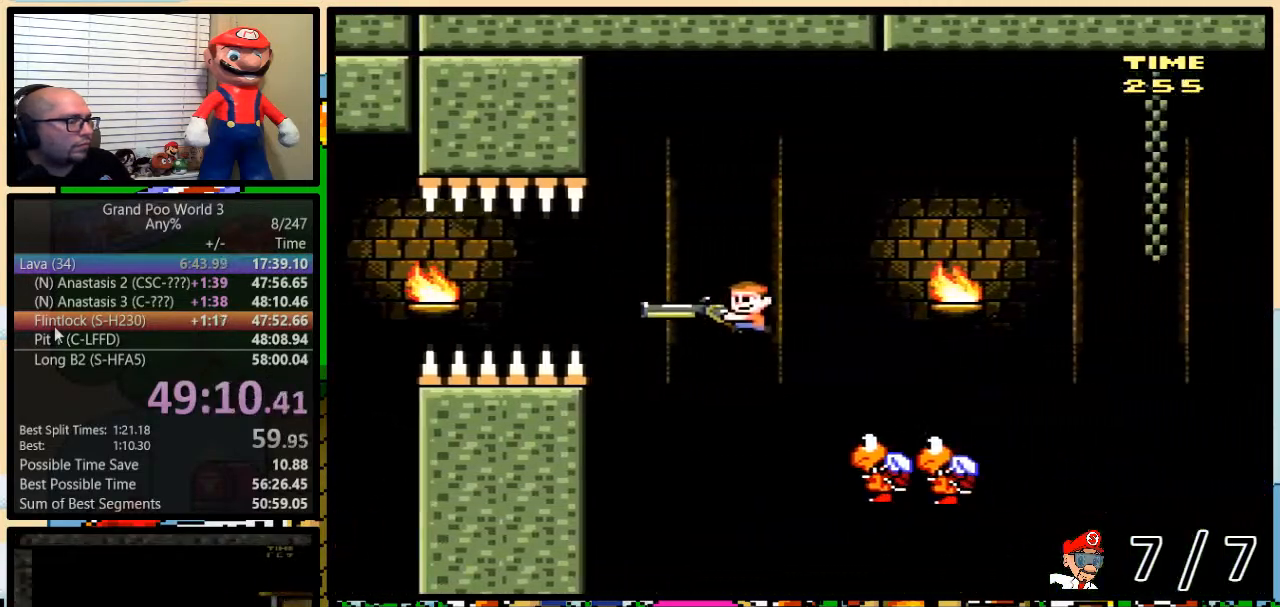
{"buttons": ["B", "Y"], "events": []}
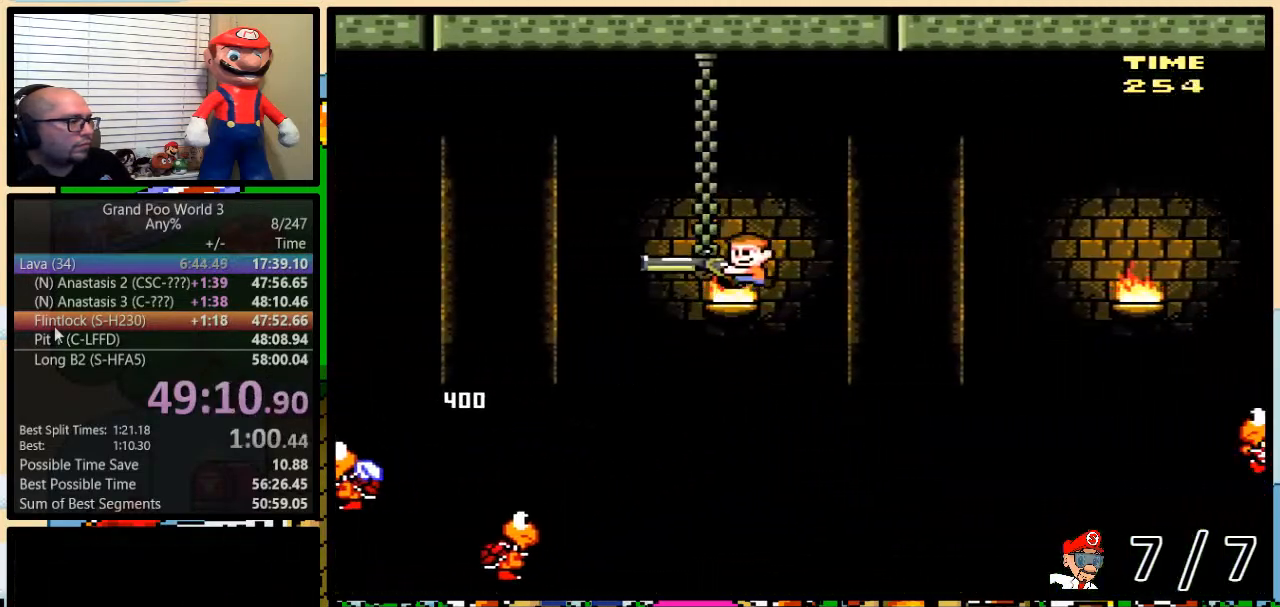
{"buttons": ["B", "Y"], "events": [[217, "B", "up"], [367, "B", "down"]]}
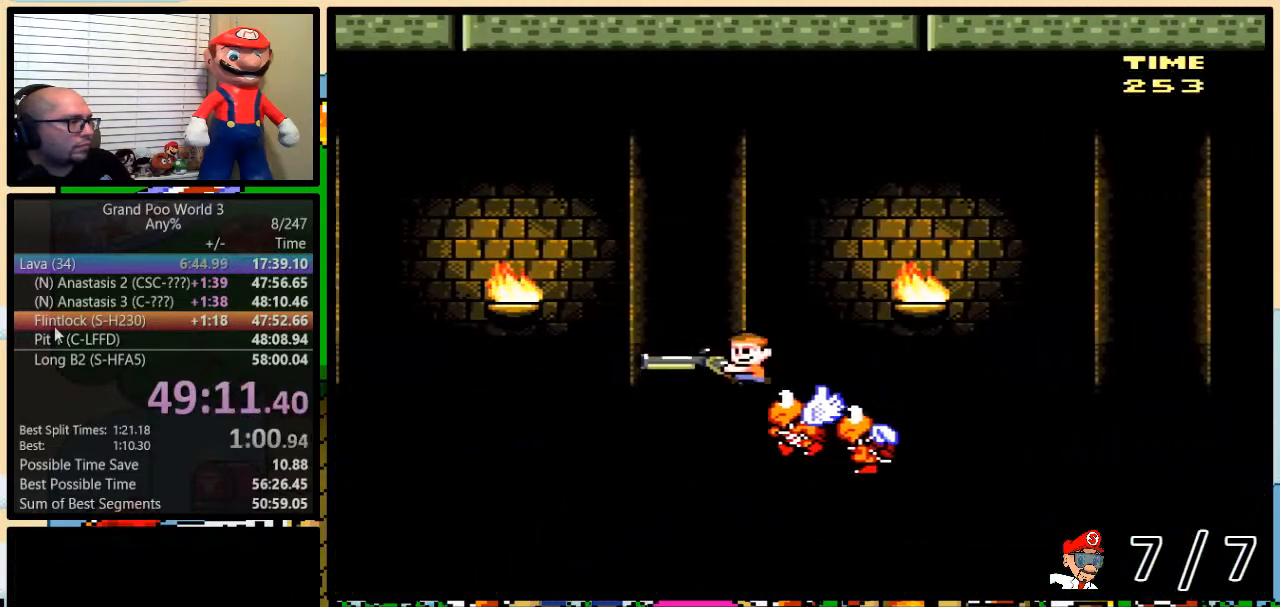
{"buttons": ["B", "Y"], "events": []}
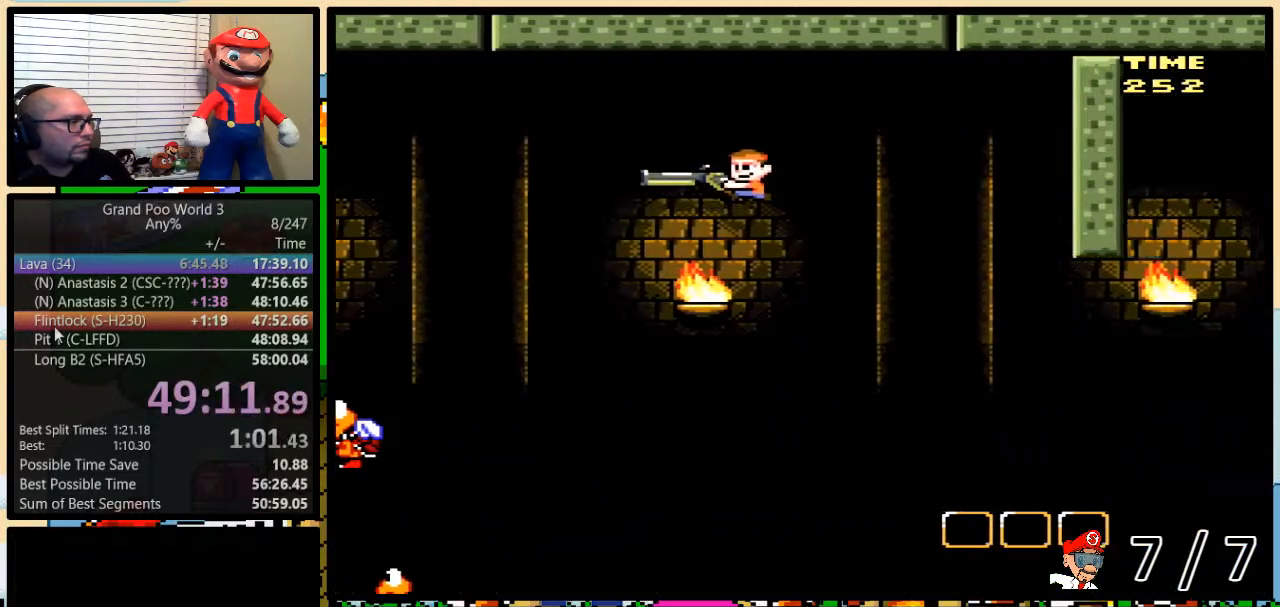
{"buttons": ["Y", "DPAD_LEFT"], "events": [[134, "DPAD_DOWN", "down"], [134, "DPAD_RIGHT", "down"], [134, "Y", "up"], [267, "Y", "down"], [367, "DPAD_RIGHT", "up"], [417, "DPAD_DOWN", "up"], [417, "DPAD_LEFT", "down"], [451, "B", "up"]]}
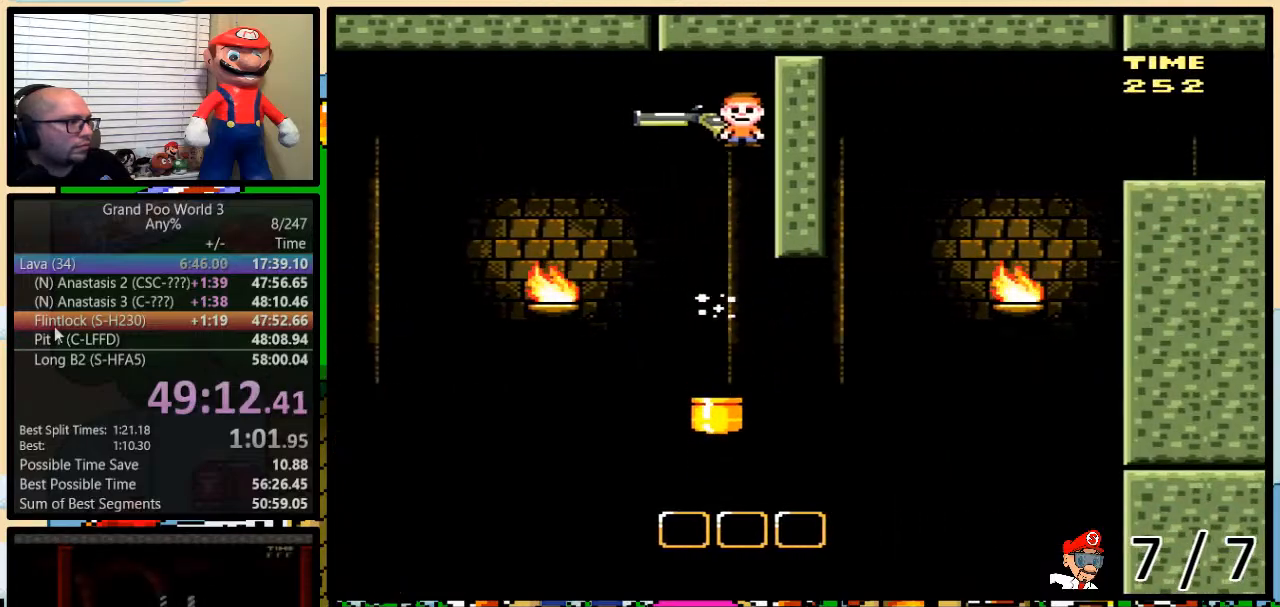
{"buttons": ["B", "Y", "DPAD_UP", "DPAD_RIGHT"], "events": [[233, "DPAD_LEFT", "up"], [233, "DPAD_RIGHT", "down"], [450, "B", "down"], [484, "DPAD_UP", "down"]]}
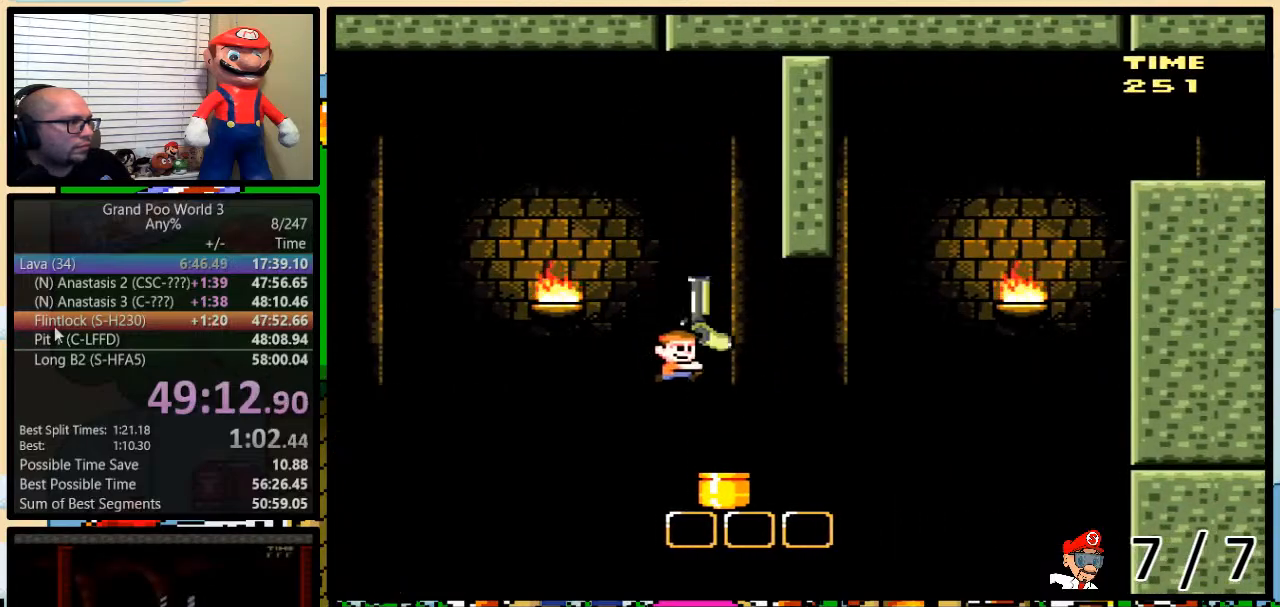
{"buttons": ["B", "DPAD_DOWN", "DPAD_RIGHT"], "events": [[117, "DPAD_UP", "up"], [234, "DPAD_DOWN", "down"], [484, "Y", "up"]]}
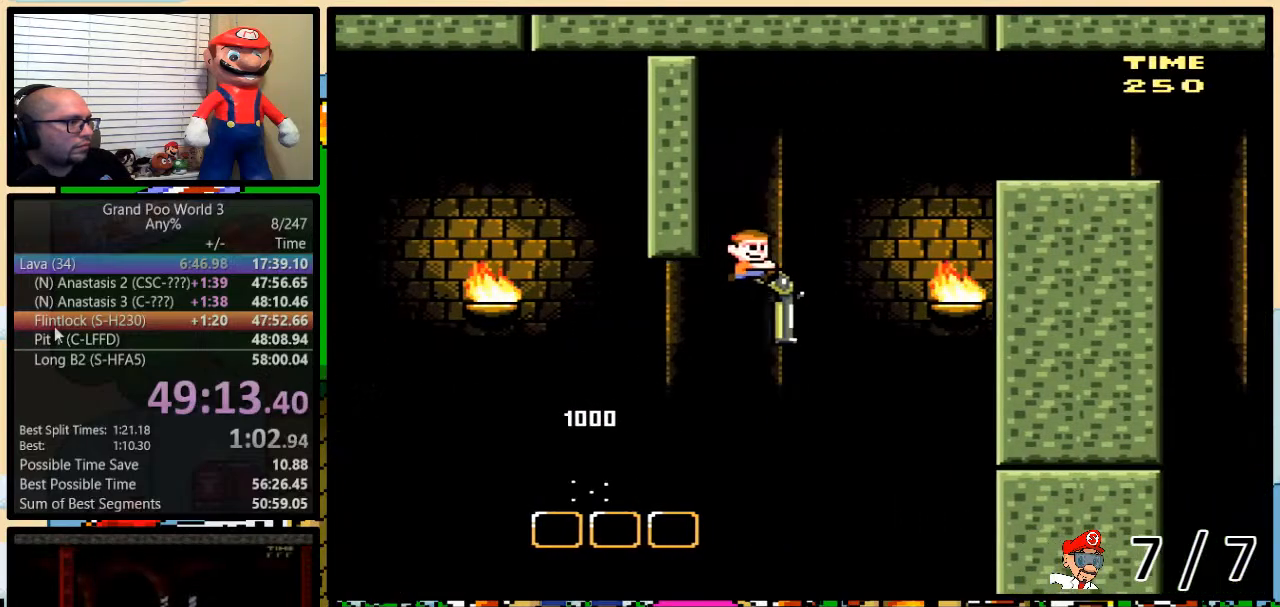
{"buttons": ["B", "Y", "DPAD_UP", "DPAD_RIGHT"], "events": [[67, "Y", "down"], [334, "DPAD_UP", "down"], [500, "DPAD_DOWN", "up"]]}
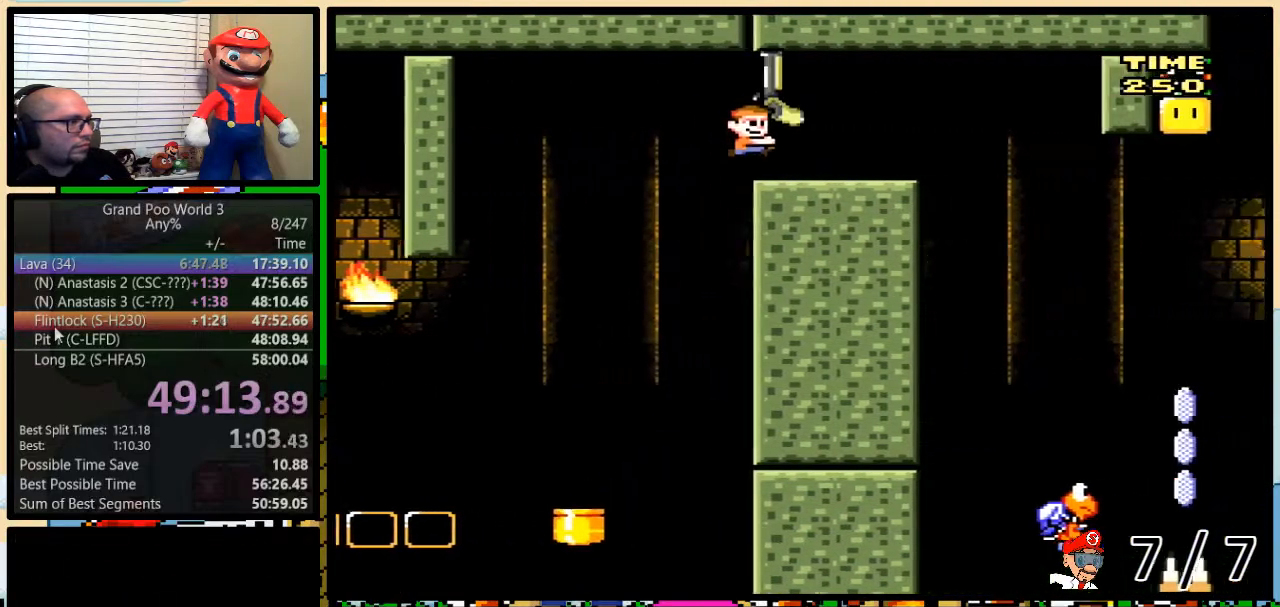
{"buttons": ["B", "Y", "DPAD_UP", "DPAD_RIGHT"], "events": []}
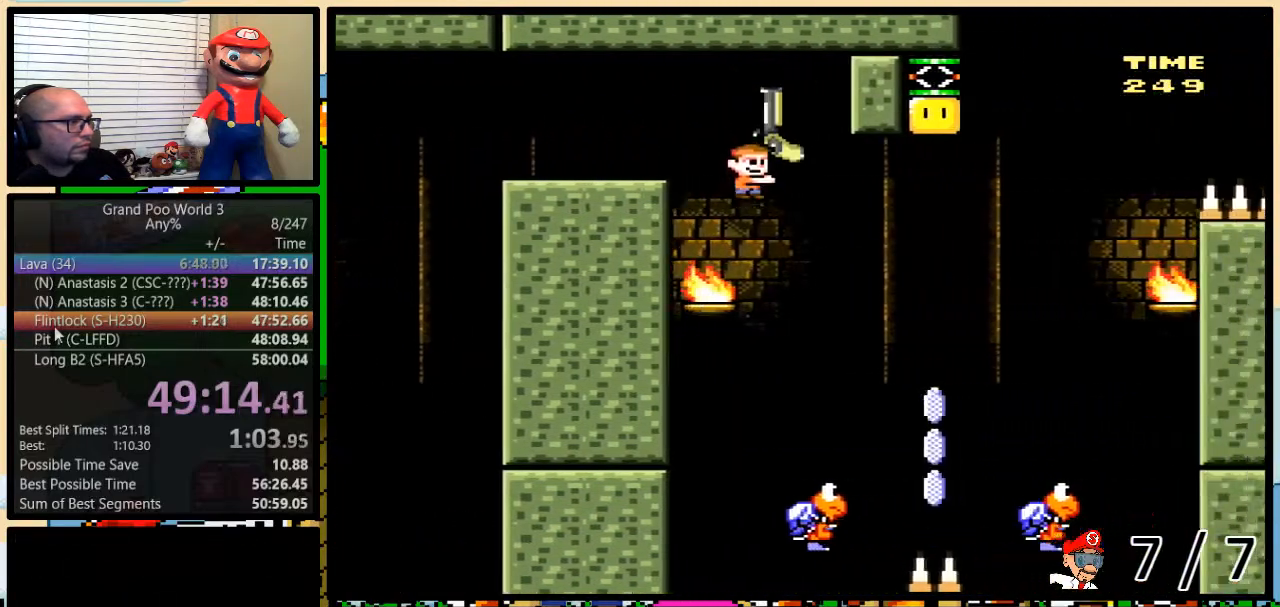
{"buttons": ["A", "X", "DPAD_UP", "DPAD_LEFT"], "events": [[250, "A", "down"], [250, "B", "up"], [250, "X", "down"], [250, "Y", "up"], [500, "DPAD_LEFT", "down"], [500, "DPAD_RIGHT", "up"]]}
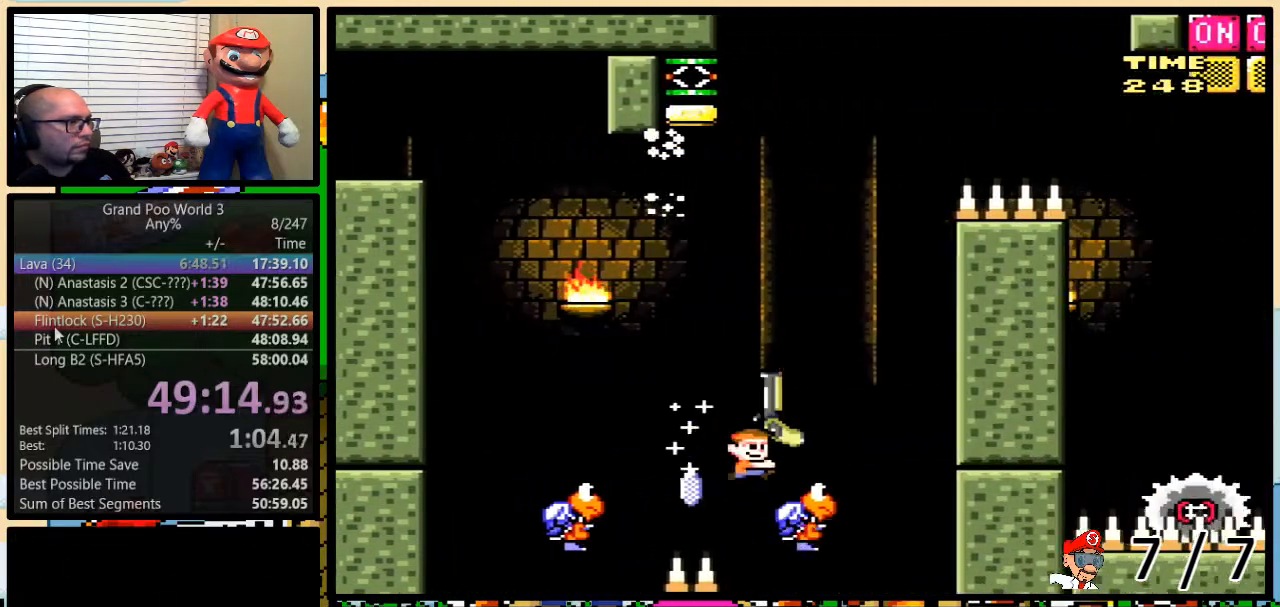
{"buttons": ["A", "X", "DPAD_UP", "DPAD_RIGHT"], "events": [[417, "DPAD_LEFT", "up"], [451, "DPAD_RIGHT", "down"]]}
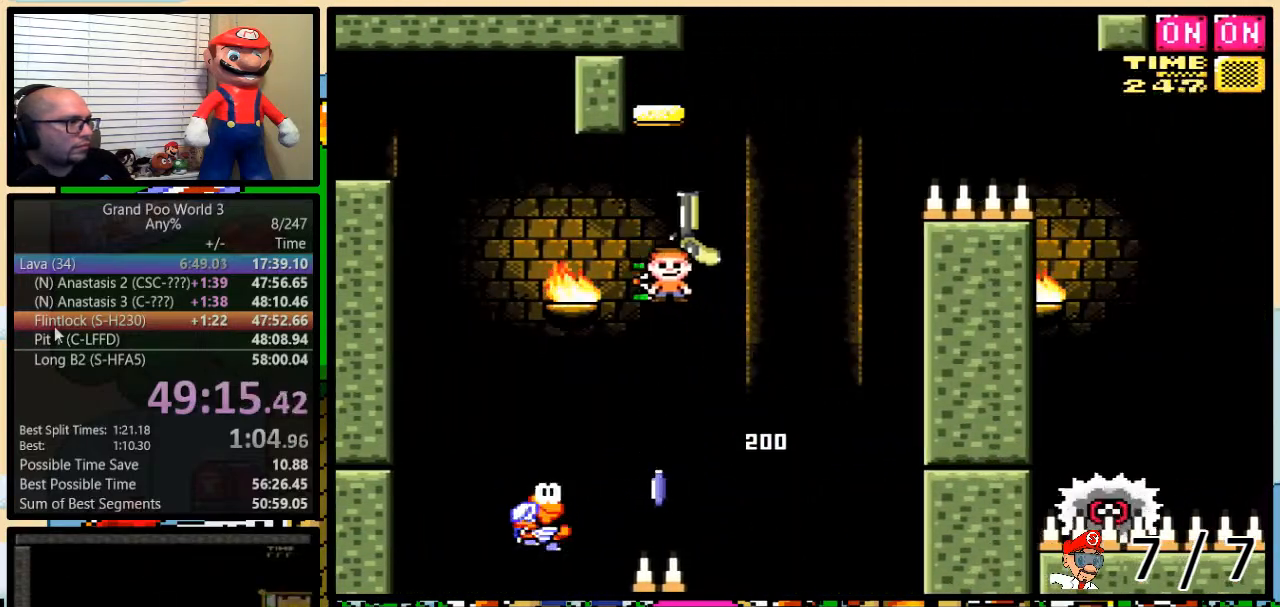
{"buttons": ["A", "X", "DPAD_UP", "DPAD_RIGHT"], "events": []}
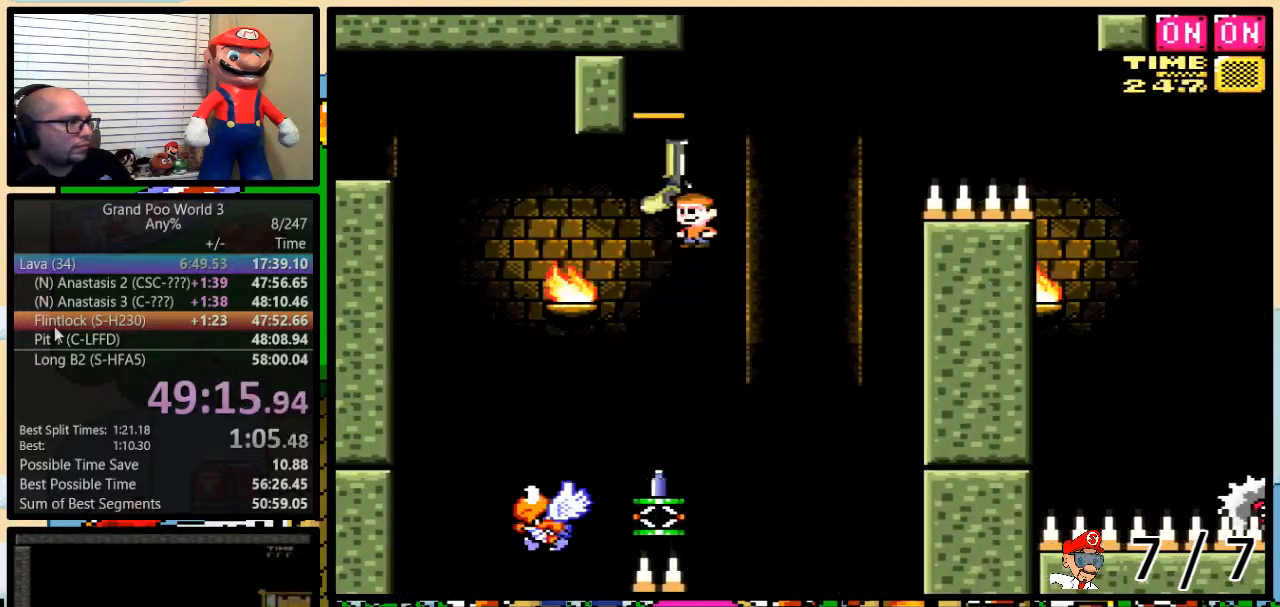
{"buttons": ["A", "X", "DPAD_UP", "DPAD_RIGHT"], "events": []}
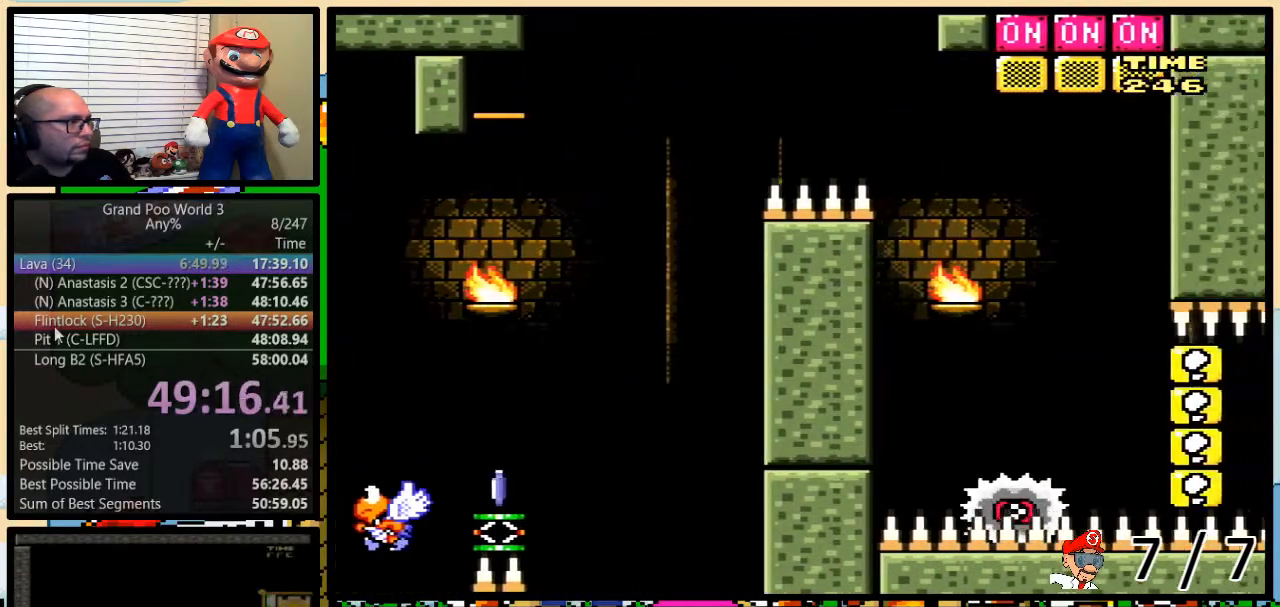
{"buttons": ["A", "DPAD_UP", "DPAD_RIGHT"], "events": [[33, "A", "up"], [83, "A", "down"], [484, "X", "up"]]}
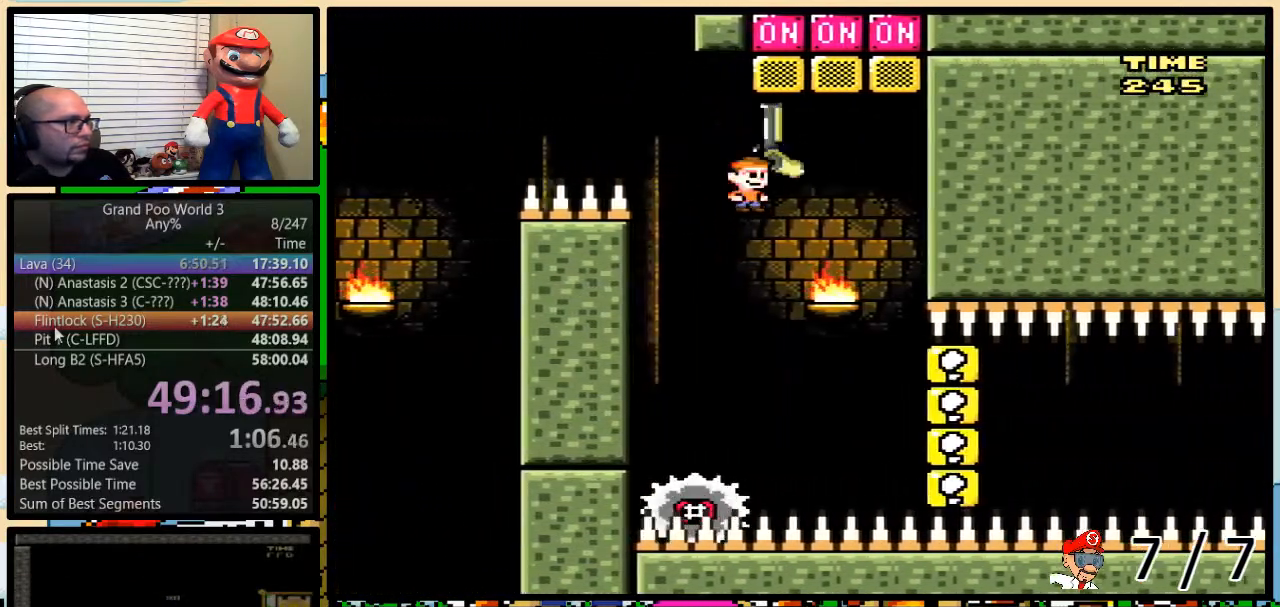
{"buttons": ["X", "DPAD_RIGHT"], "events": [[50, "X", "down"], [117, "DPAD_LEFT", "down"], [117, "DPAD_RIGHT", "up"], [267, "DPAD_LEFT", "up"], [301, "A", "up"], [301, "DPAD_RIGHT", "down"], [334, "DPAD_UP", "up"]]}
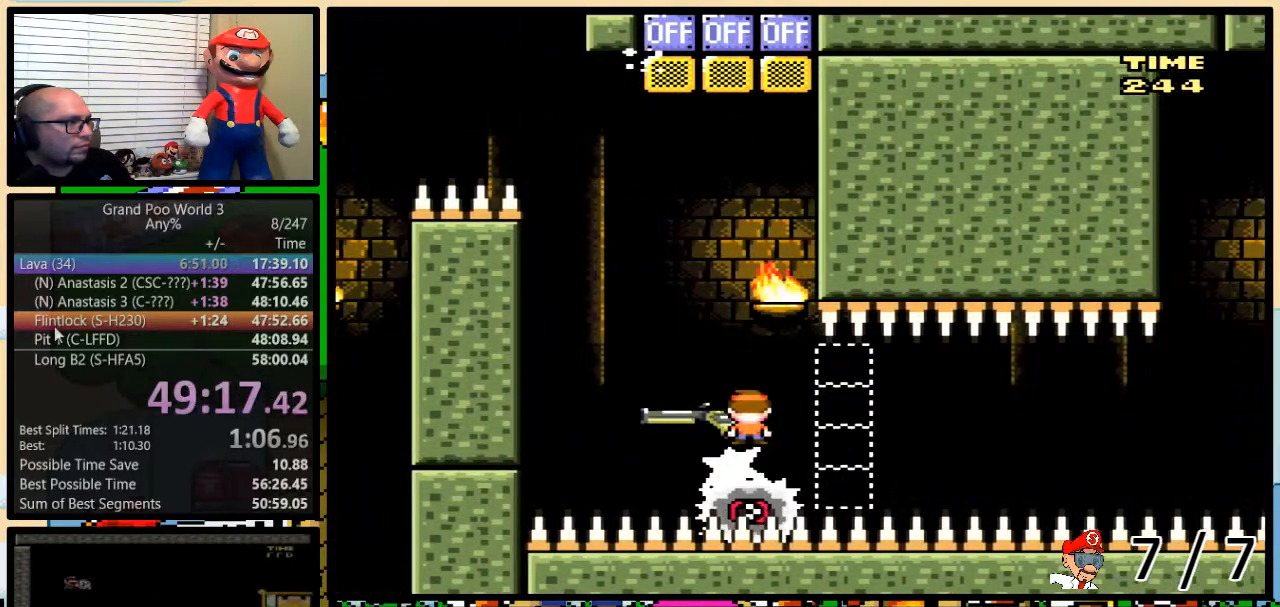
{"buttons": ["X"], "events": [[17, "DPAD_RIGHT", "up"]]}
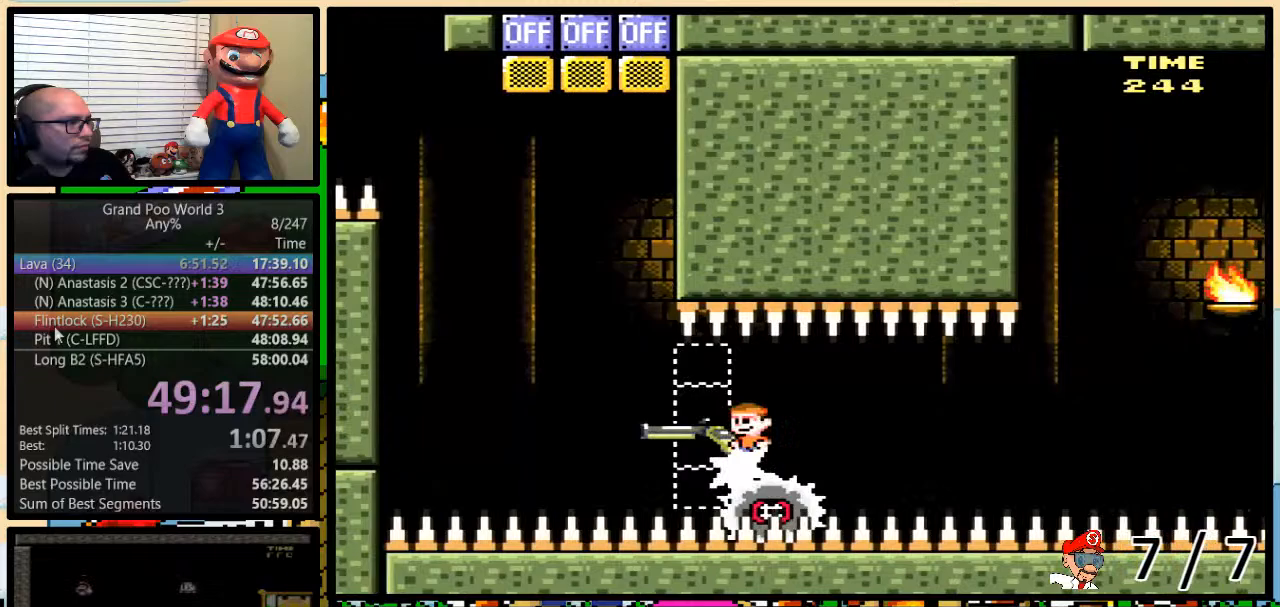
{"buttons": ["X"], "events": []}
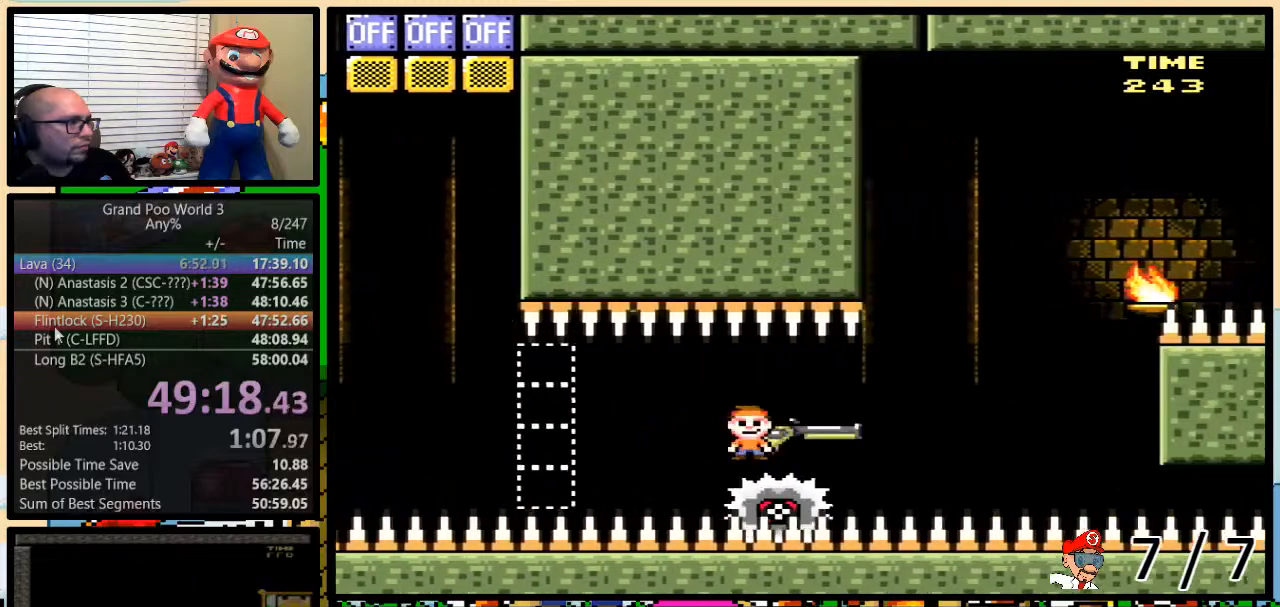
{"buttons": ["A", "X", "DPAD_UP", "DPAD_RIGHT"], "events": [[300, "DPAD_RIGHT", "down"], [400, "DPAD_UP", "down"], [500, "A", "down"]]}
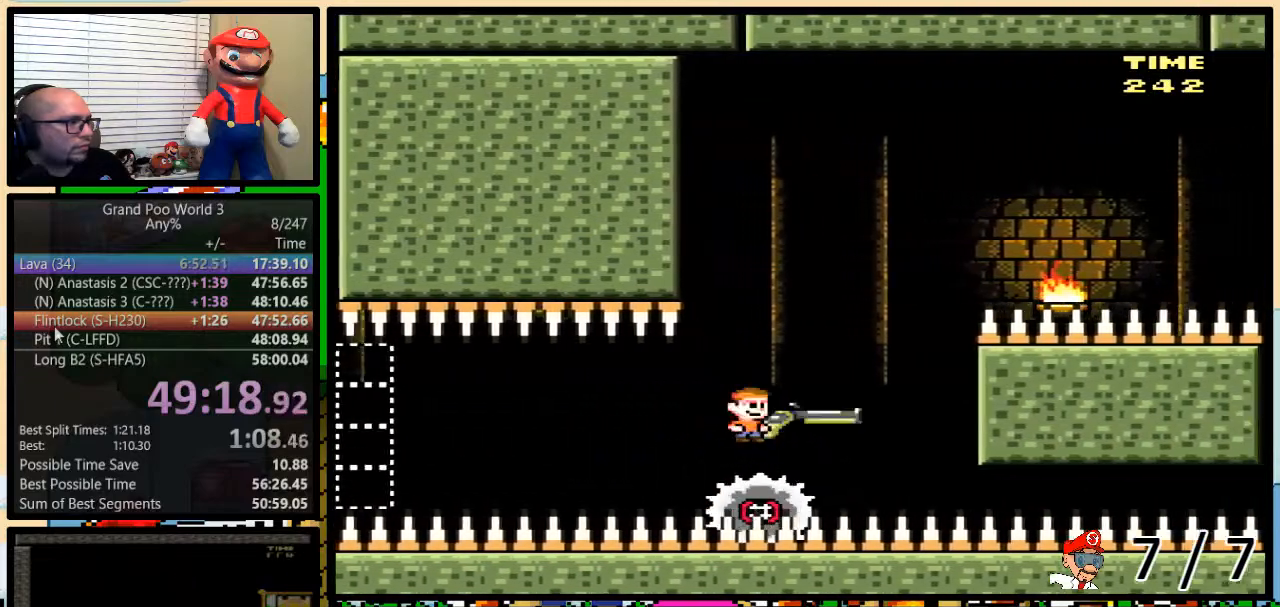
{"buttons": ["A", "X", "DPAD_DOWN", "DPAD_RIGHT"], "events": [[34, "DPAD_RIGHT", "up"], [34, "DPAD_UP", "up"], [50, "DPAD_LEFT", "down"], [117, "DPAD_LEFT", "up"], [117, "DPAD_UP", "down"], [150, "DPAD_RIGHT", "down"], [184, "DPAD_UP", "up"], [434, "DPAD_DOWN", "down"]]}
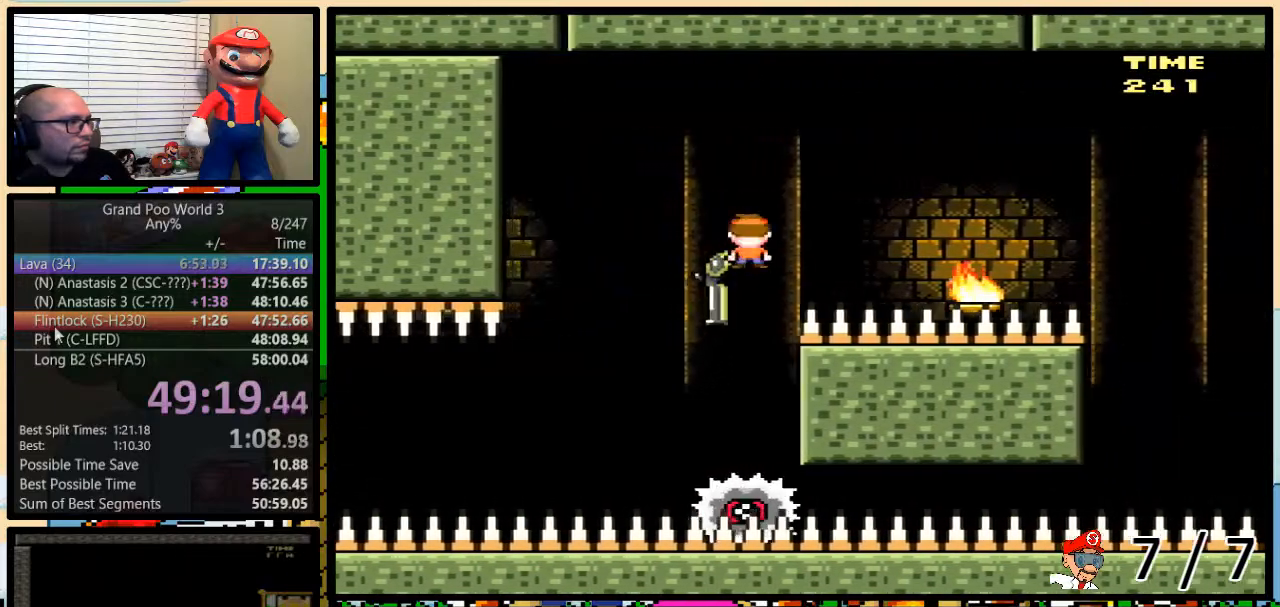
{"buttons": ["A", "X", "DPAD_RIGHT"], "events": [[334, "DPAD_DOWN", "up"]]}
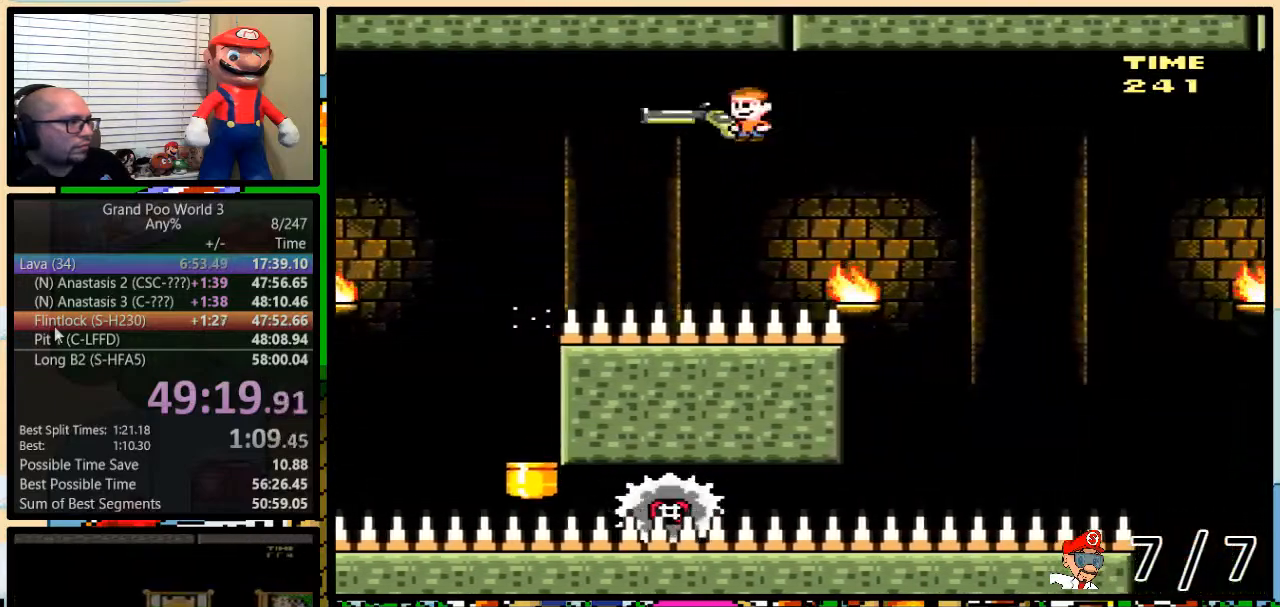
{"buttons": ["X", "DPAD_UP", "DPAD_LEFT"], "events": [[167, "A", "up"], [234, "DPAD_DOWN", "down"], [234, "DPAD_RIGHT", "up"], [267, "DPAD_DOWN", "up"], [267, "DPAD_LEFT", "down"], [484, "DPAD_UP", "down"]]}
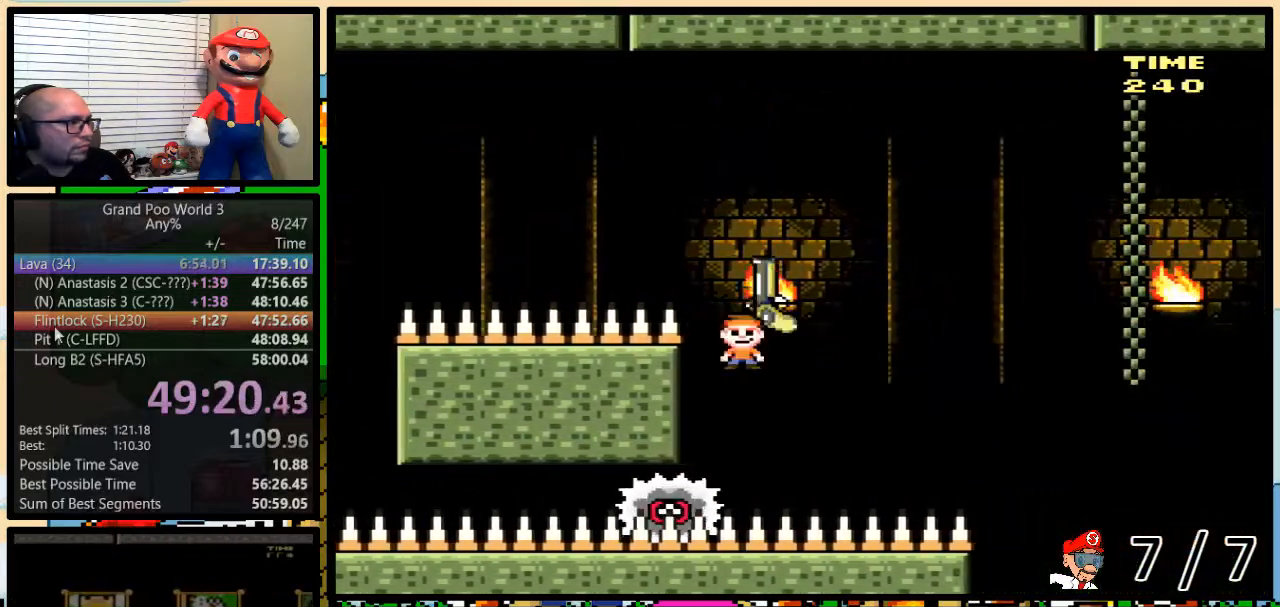
{"buttons": ["X"], "events": [[17, "DPAD_LEFT", "up"], [17, "DPAD_RIGHT", "down"], [33, "A", "down"], [33, "DPAD_UP", "up"], [133, "DPAD_RIGHT", "up"], [233, "A", "up"], [233, "DPAD_RIGHT", "down"], [350, "DPAD_RIGHT", "up"]]}